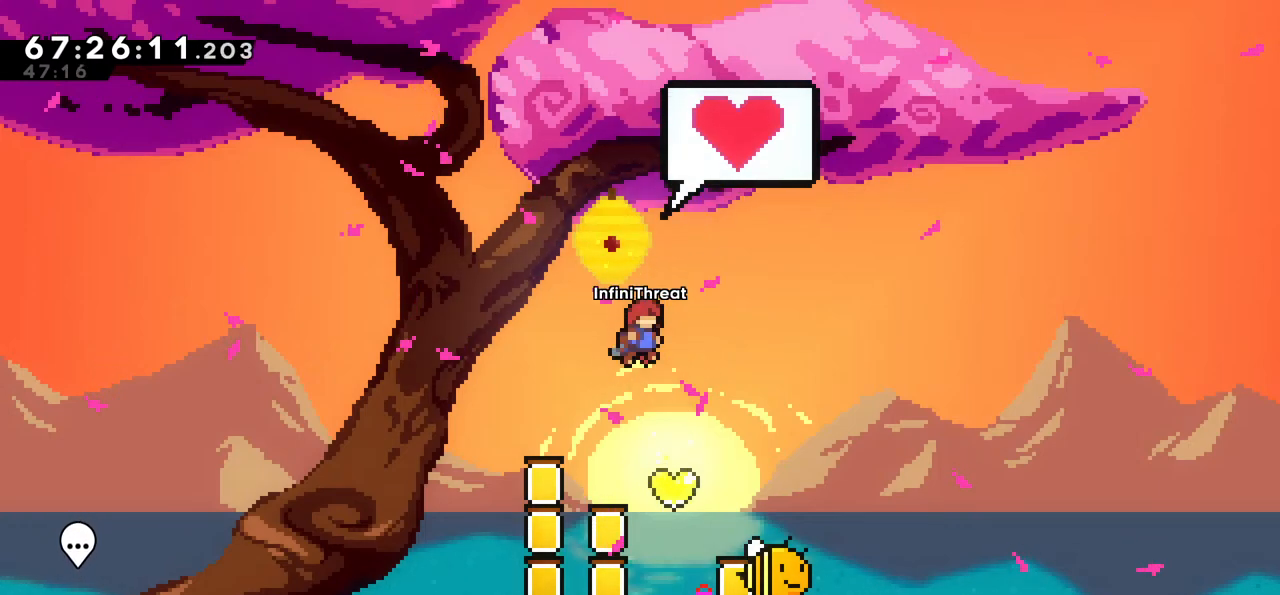
Gameplay with keyboard; each line is a JSON object with the keys held at the frame after it. "events" lists presses ("down") and releases ("up") of "dash", "demo", "down", "grab", "jump", "left", "right" and "up" between this image and that frame as [ms after this image, input, new state], when the widget could be followed in between. No other keys are recorded. Mouse input is not recorded. Key names are as the overlay labels them; some are game actions (e.g. jump) rather than physical keys.
{"keys": [], "events": [[67, "right", "down"], [183, "right", "up"]]}
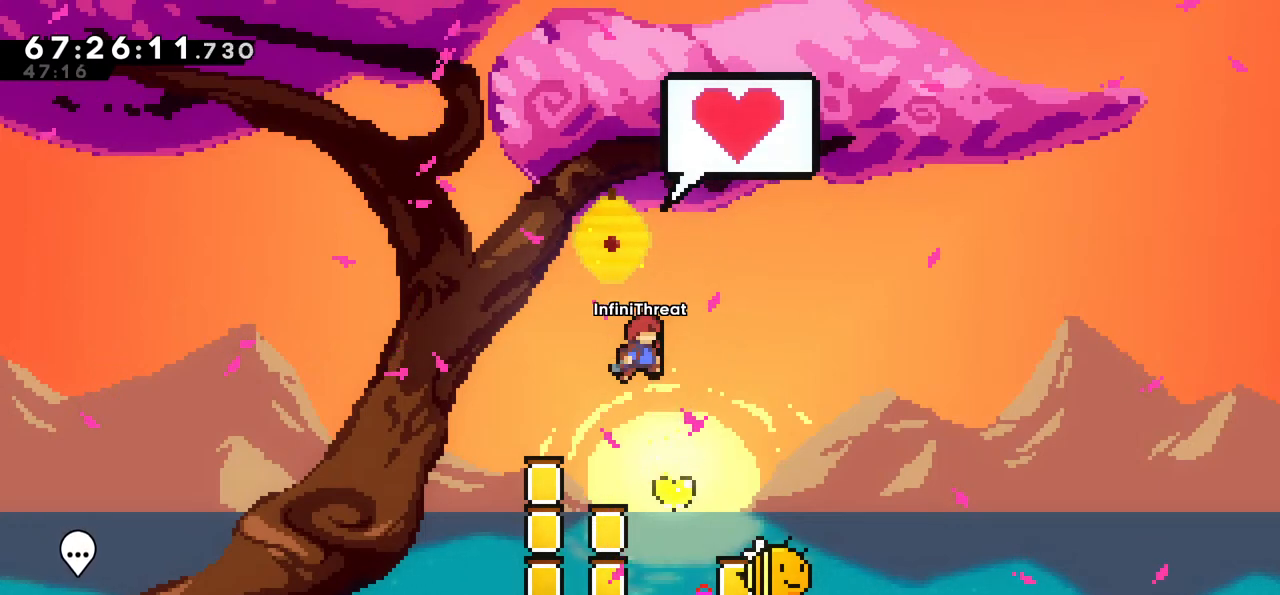
{"keys": [], "events": [[233, "right", "down"], [333, "right", "up"]]}
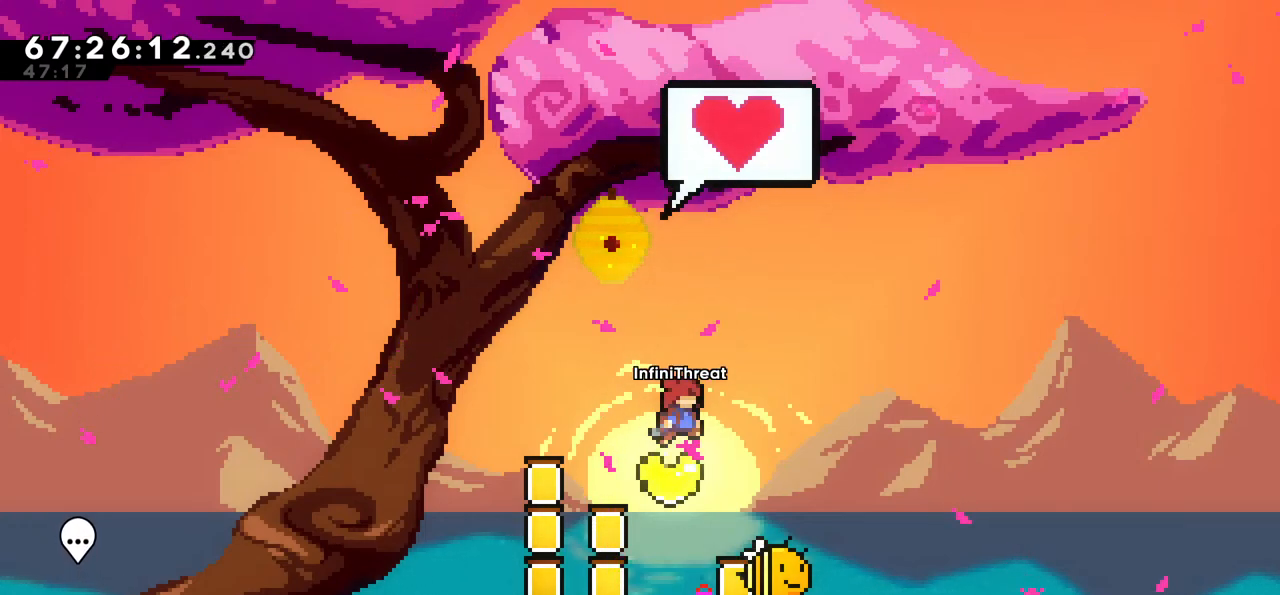
{"keys": [], "events": [[300, "left", "down"], [450, "left", "up"]]}
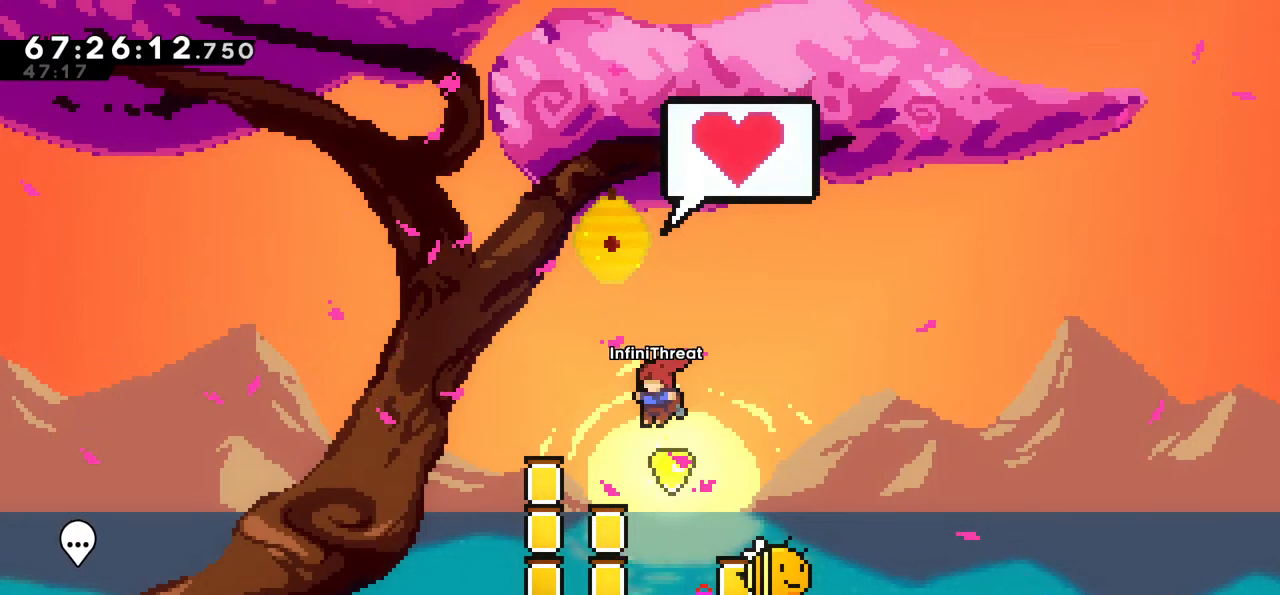
{"keys": ["right"], "events": [[267, "right", "down"]]}
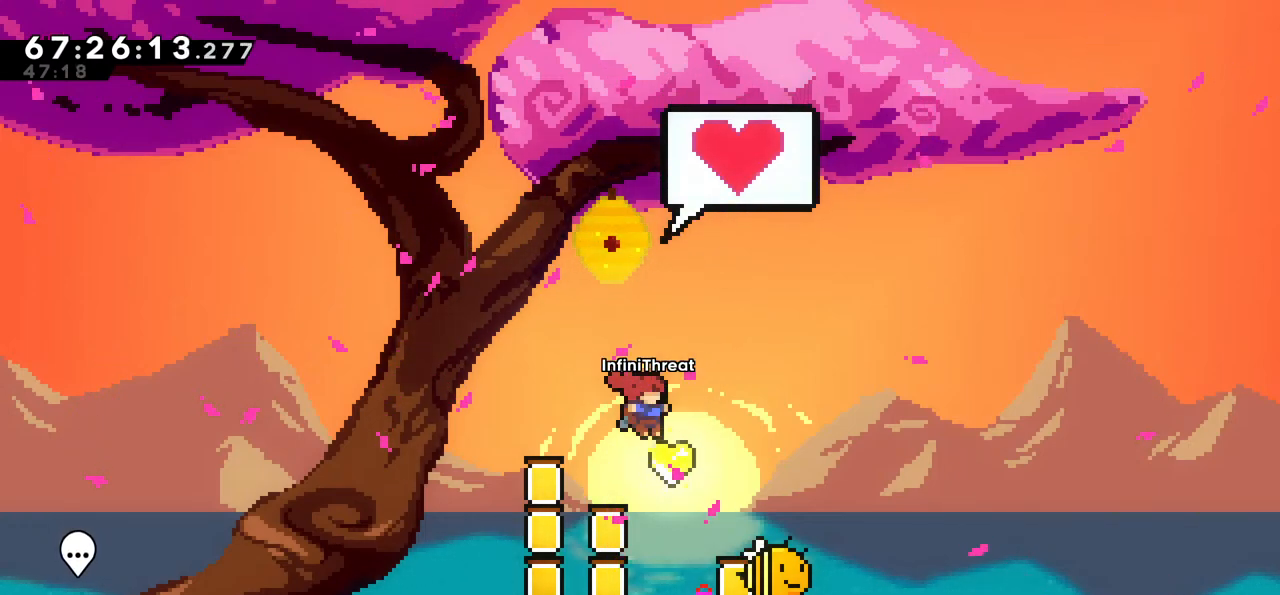
{"keys": ["right"], "events": [[50, "right", "up"], [233, "right", "down"]]}
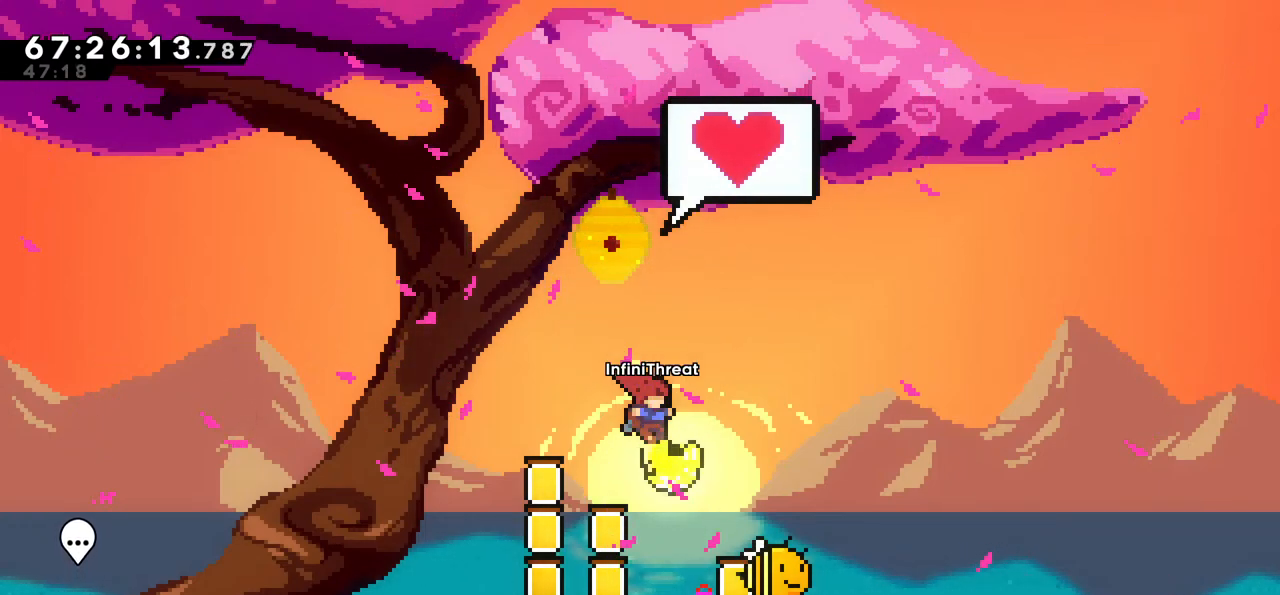
{"keys": [], "events": [[117, "right", "up"], [250, "right", "down"], [483, "right", "up"]]}
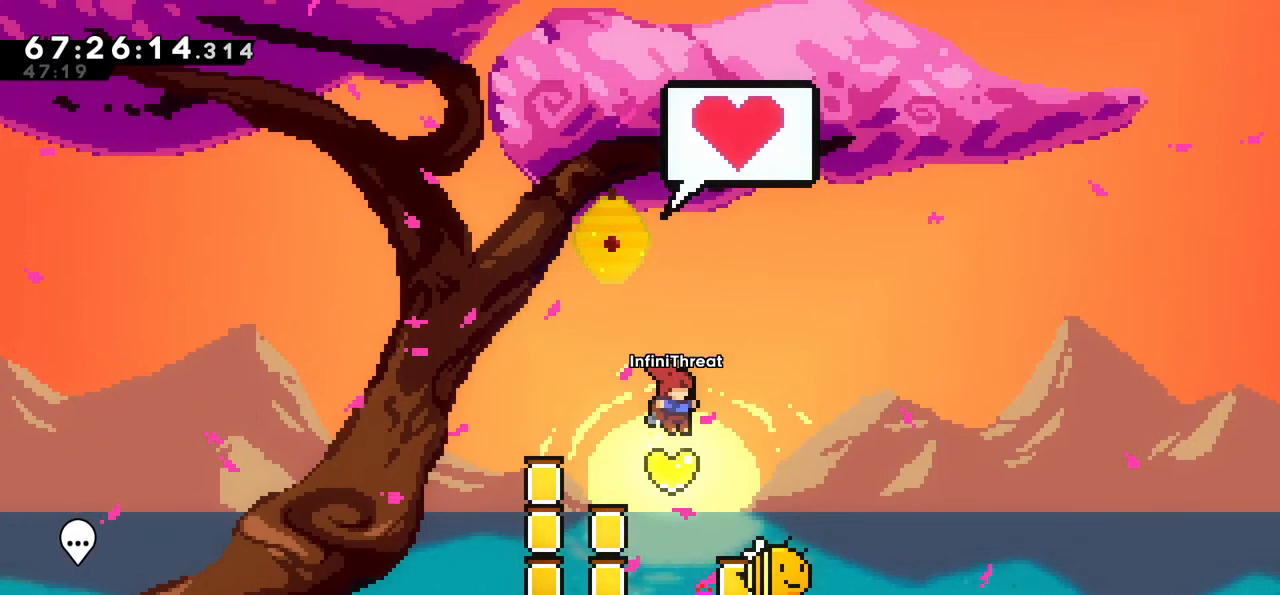
{"keys": [], "events": [[317, "left", "down"], [450, "left", "up"]]}
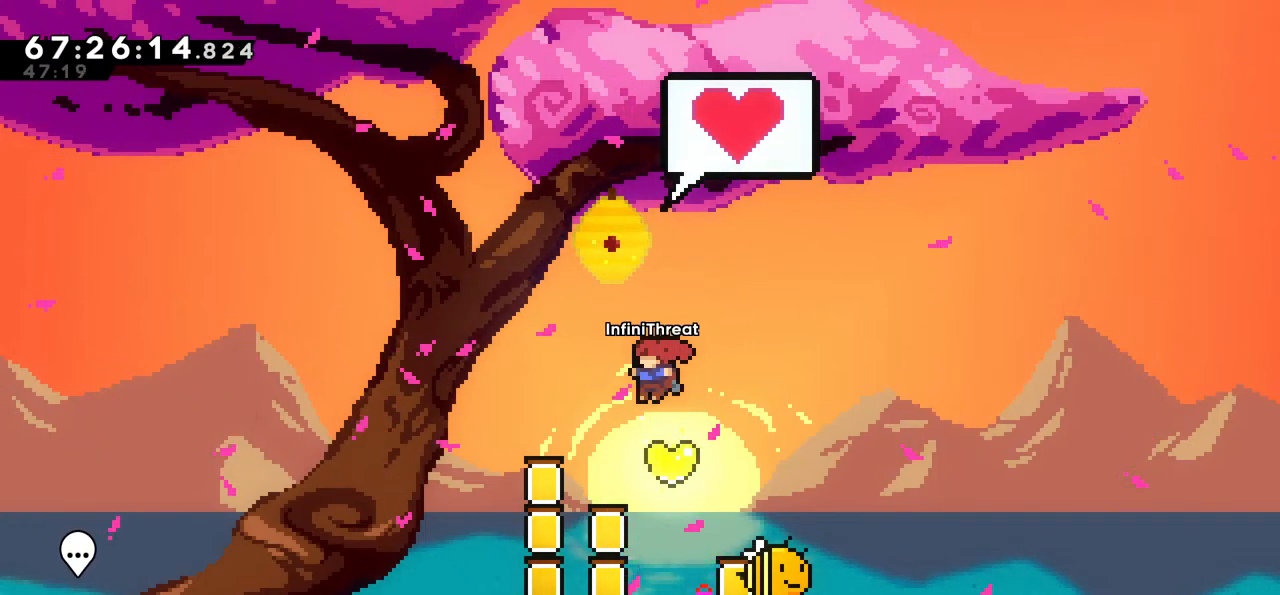
{"keys": ["right"], "events": [[183, "right", "down"]]}
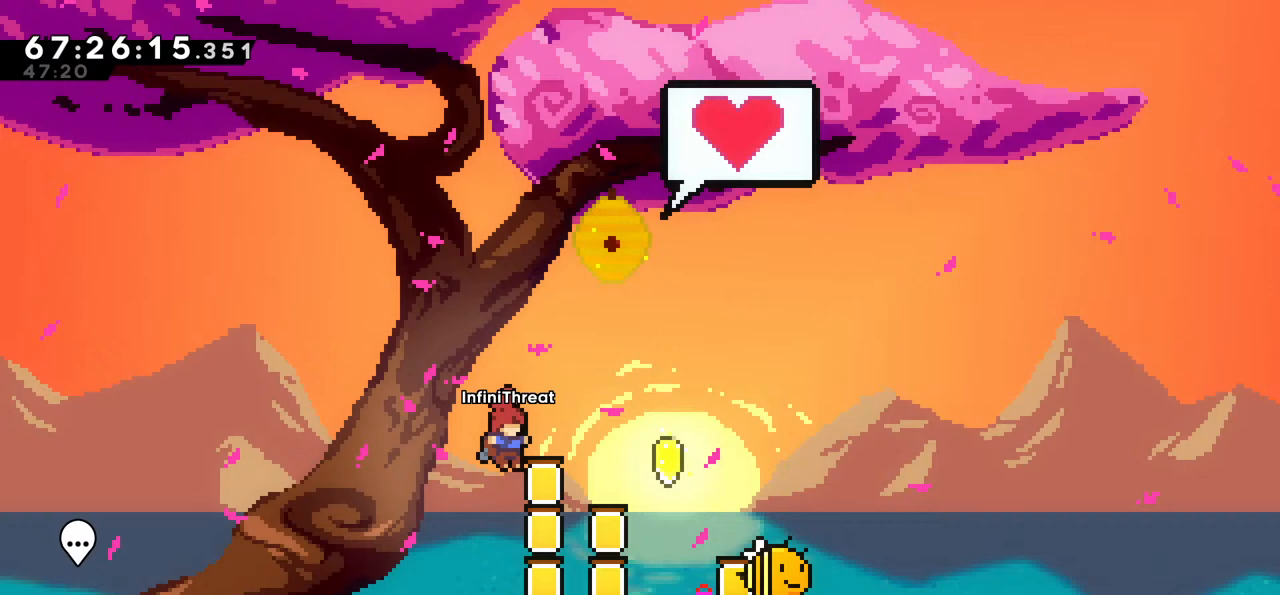
{"keys": [], "events": [[200, "right", "up"]]}
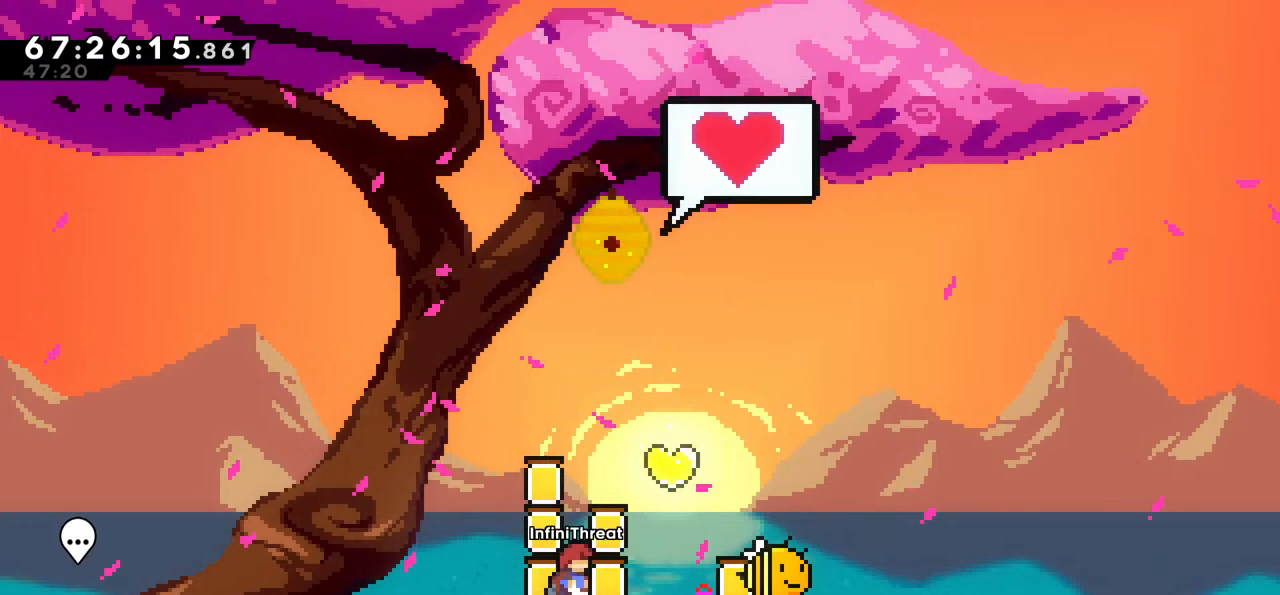
{"keys": [], "events": []}
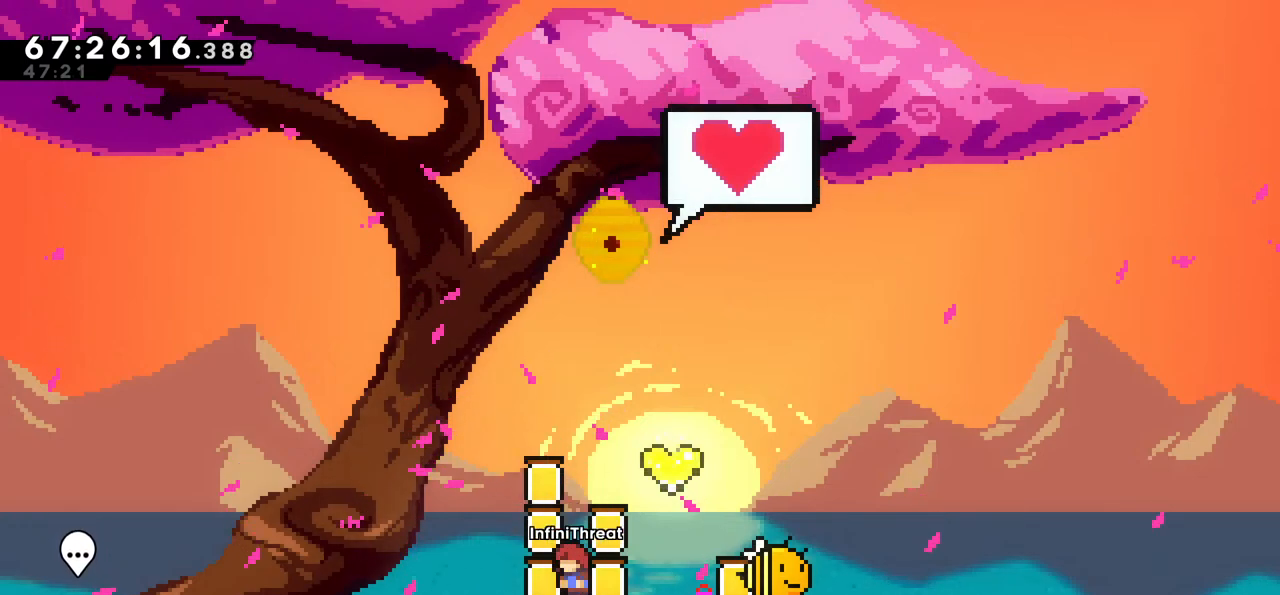
{"keys": ["jump"], "events": [[50, "left", "down"], [83, "left", "up"], [333, "jump", "down"]]}
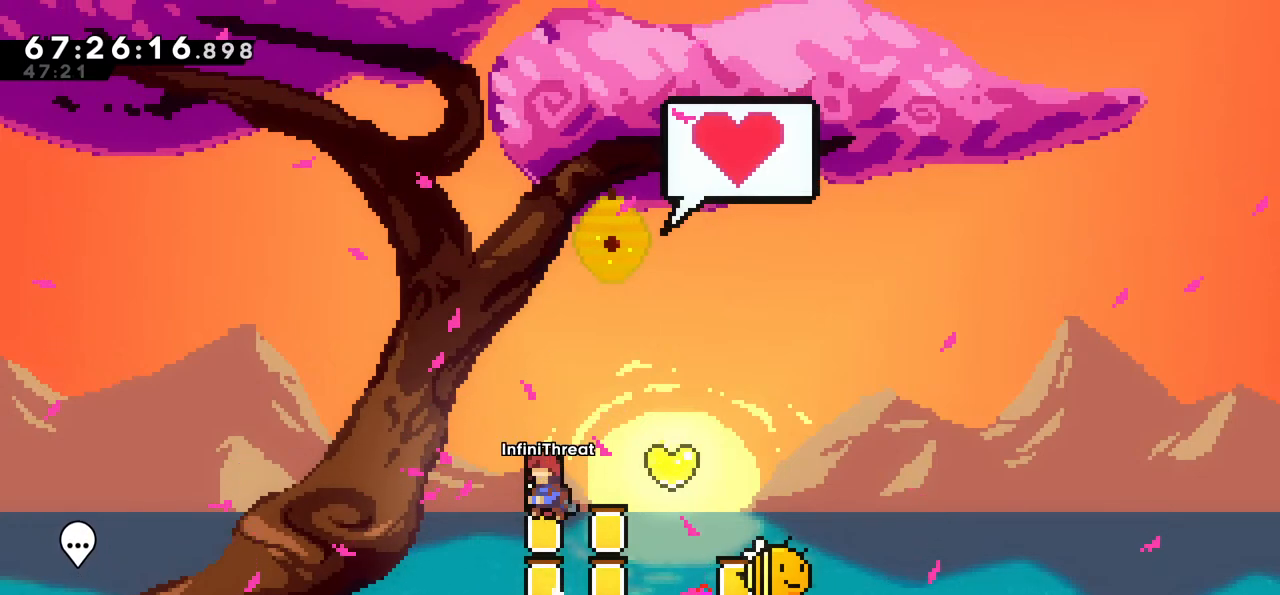
{"keys": ["right"], "events": [[17, "jump", "up"], [17, "up", "down"], [67, "dash", "down"], [250, "dash", "up"], [250, "right", "down"], [250, "up", "up"]]}
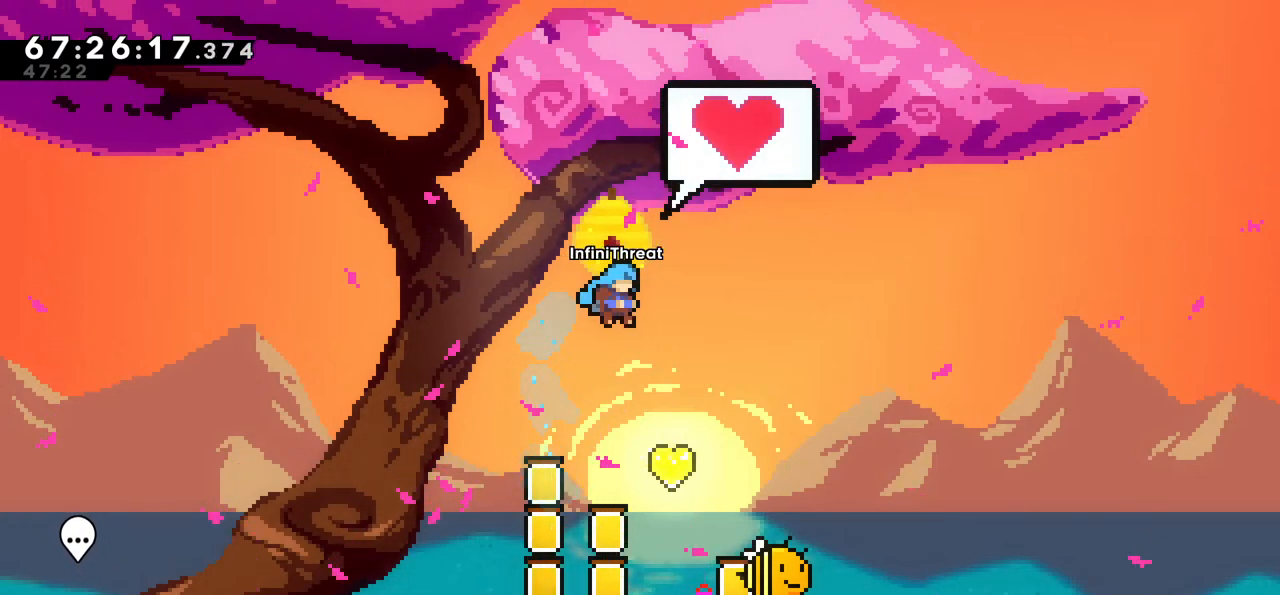
{"keys": [], "events": [[83, "right", "up"], [267, "right", "down"], [400, "right", "up"]]}
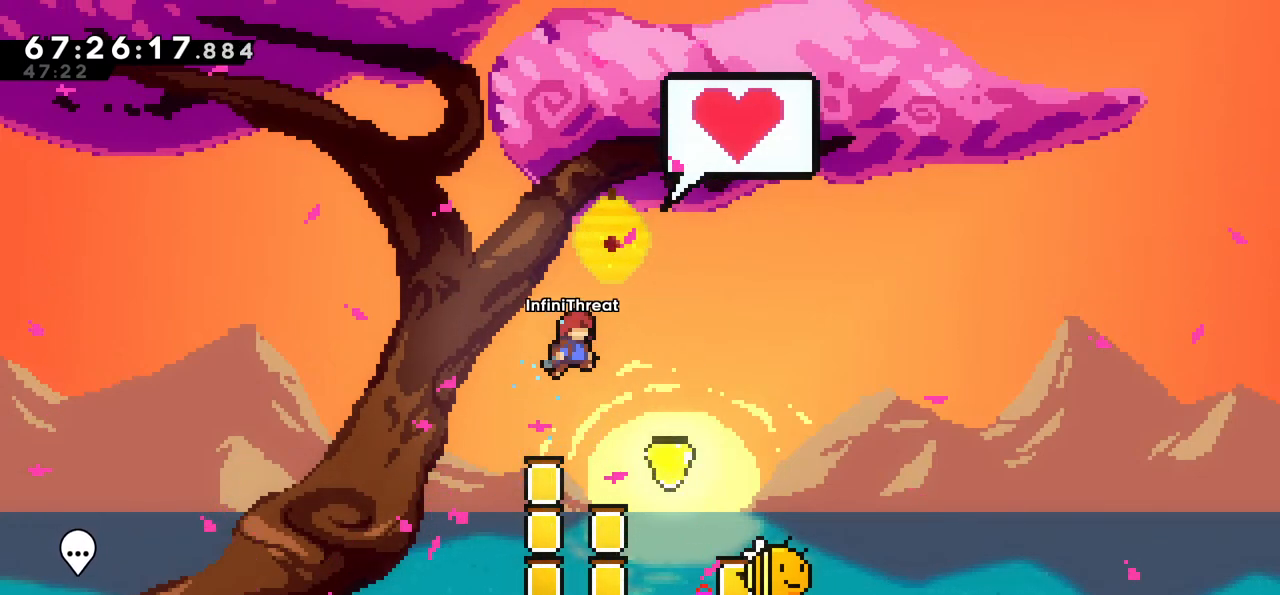
{"keys": ["right"], "events": [[50, "right", "down"]]}
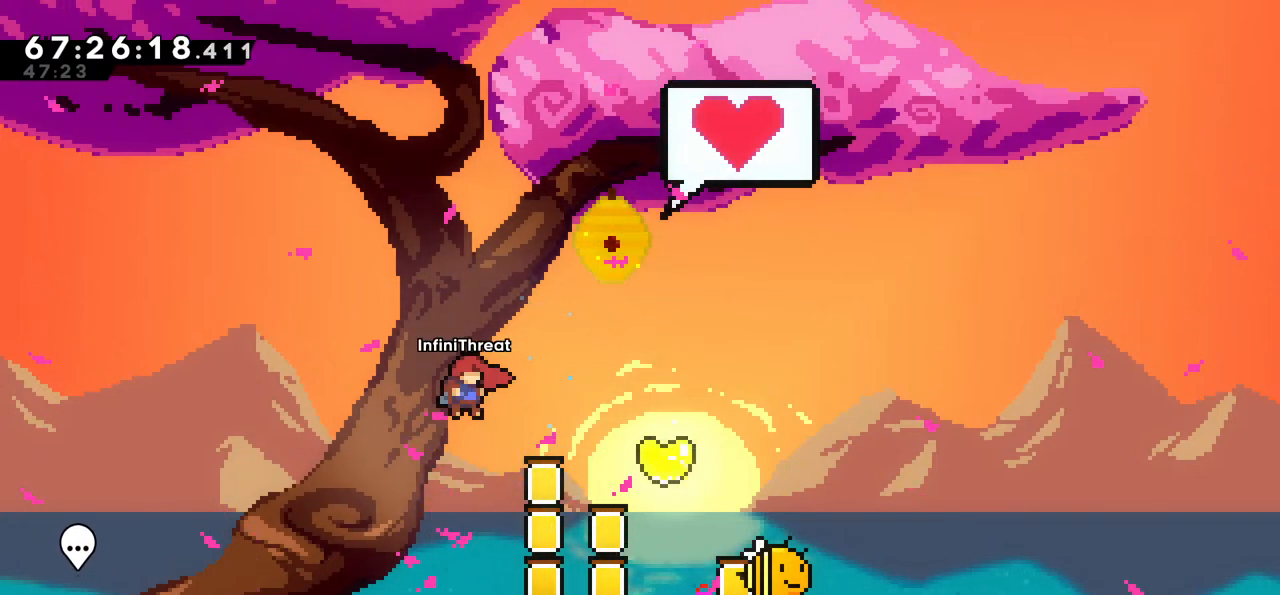
{"keys": [], "events": [[300, "right", "up"]]}
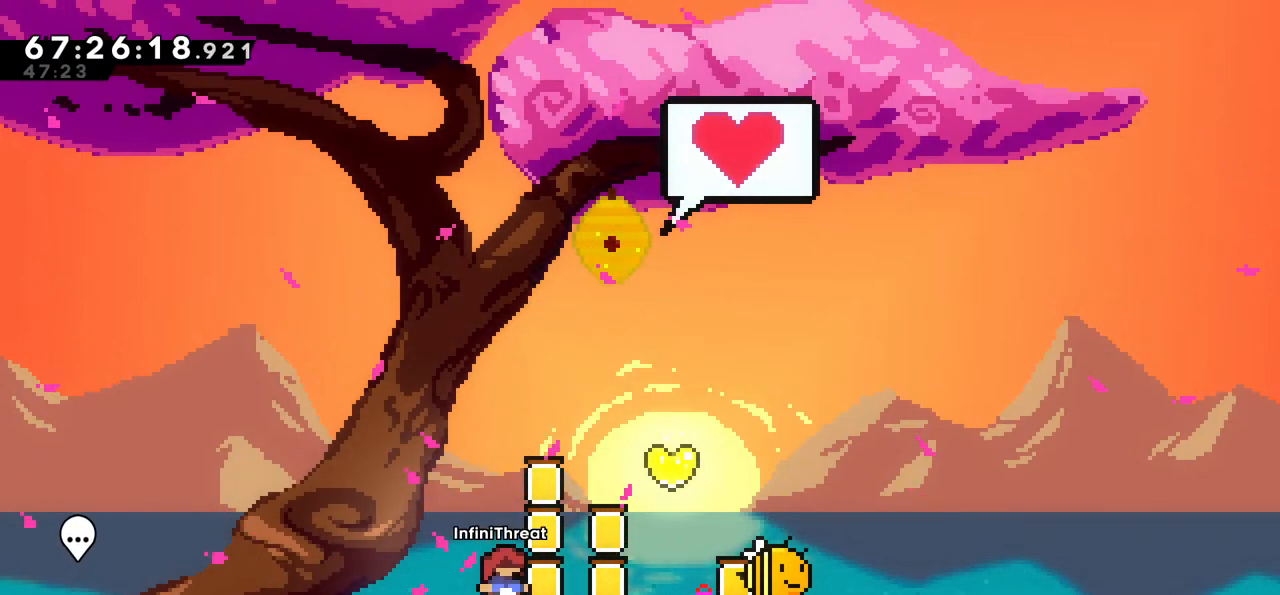
{"keys": ["up"], "events": [[83, "jump", "down"], [83, "right", "down"], [267, "right", "up"], [317, "jump", "up"], [317, "up", "down"], [367, "dash", "down"], [500, "dash", "up"]]}
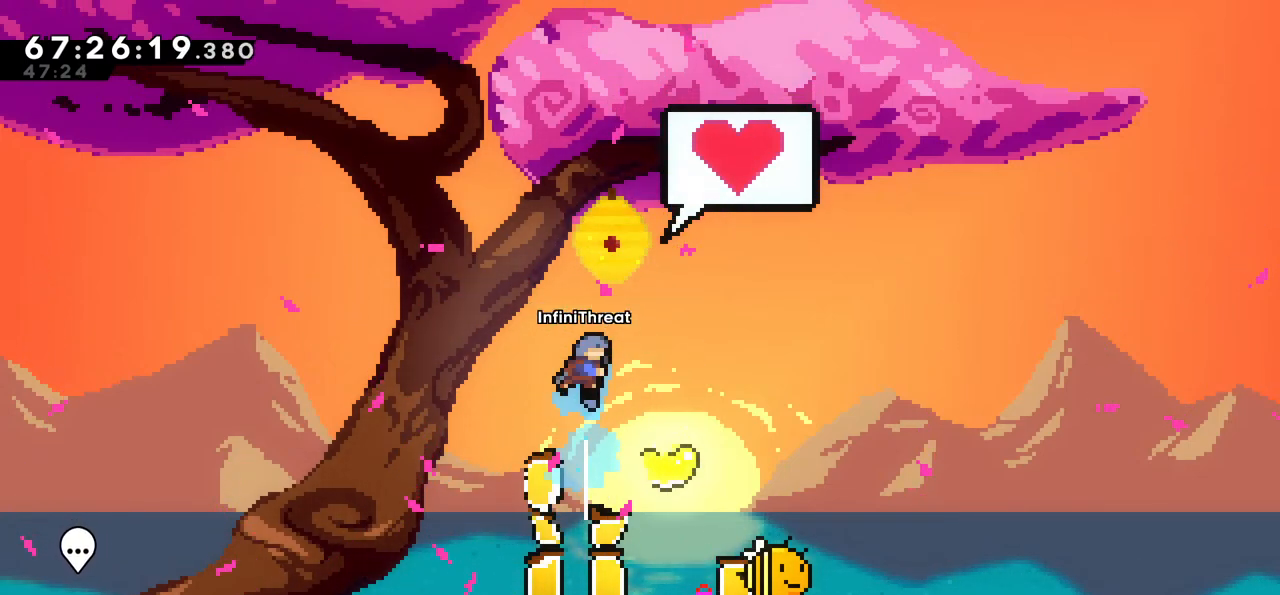
{"keys": [], "events": [[50, "up", "up"], [133, "right", "down"], [317, "right", "up"]]}
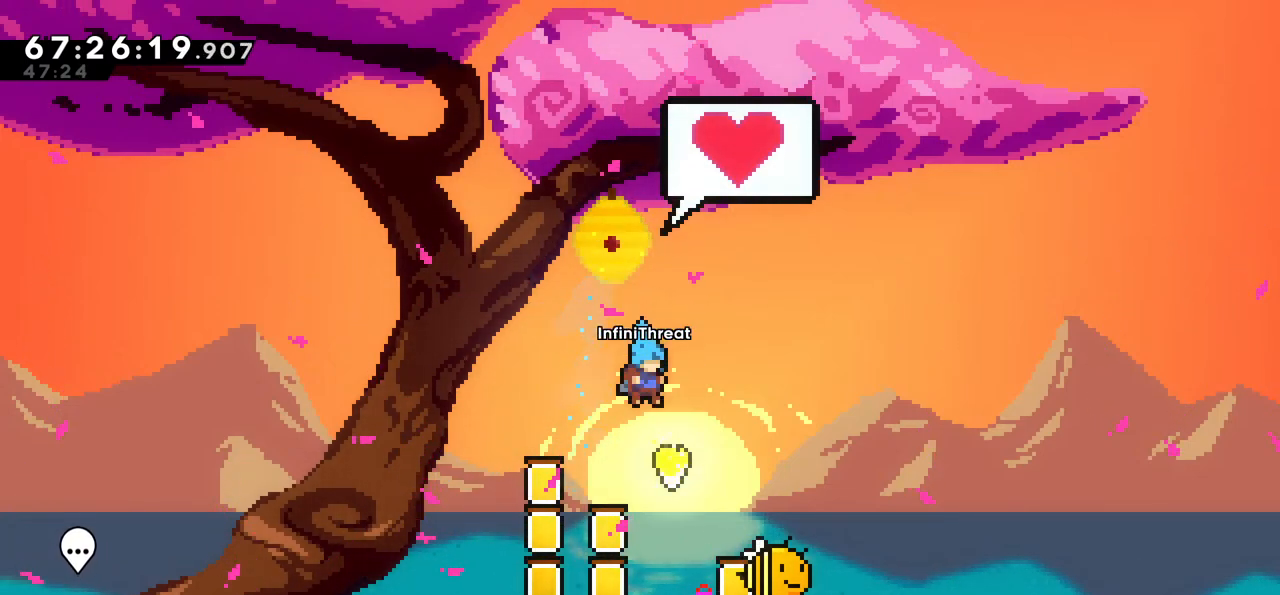
{"keys": ["right"], "events": [[67, "right", "down"]]}
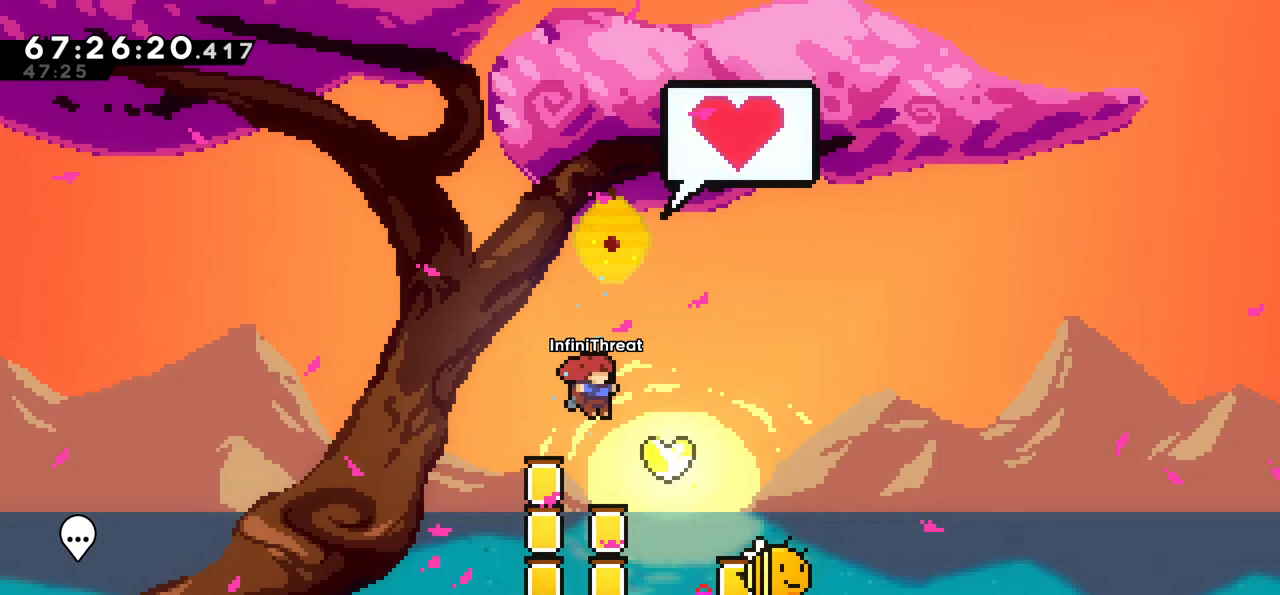
{"keys": ["right"], "events": []}
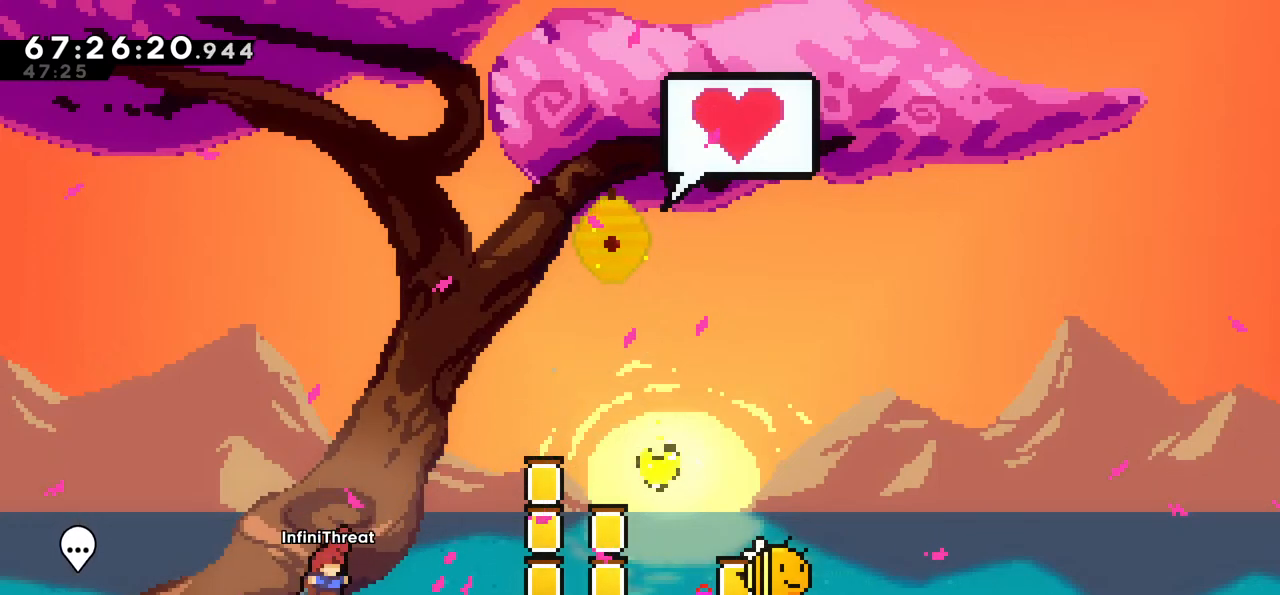
{"keys": ["jump", "right"], "events": [[50, "right", "up"], [183, "right", "down"], [367, "jump", "down"]]}
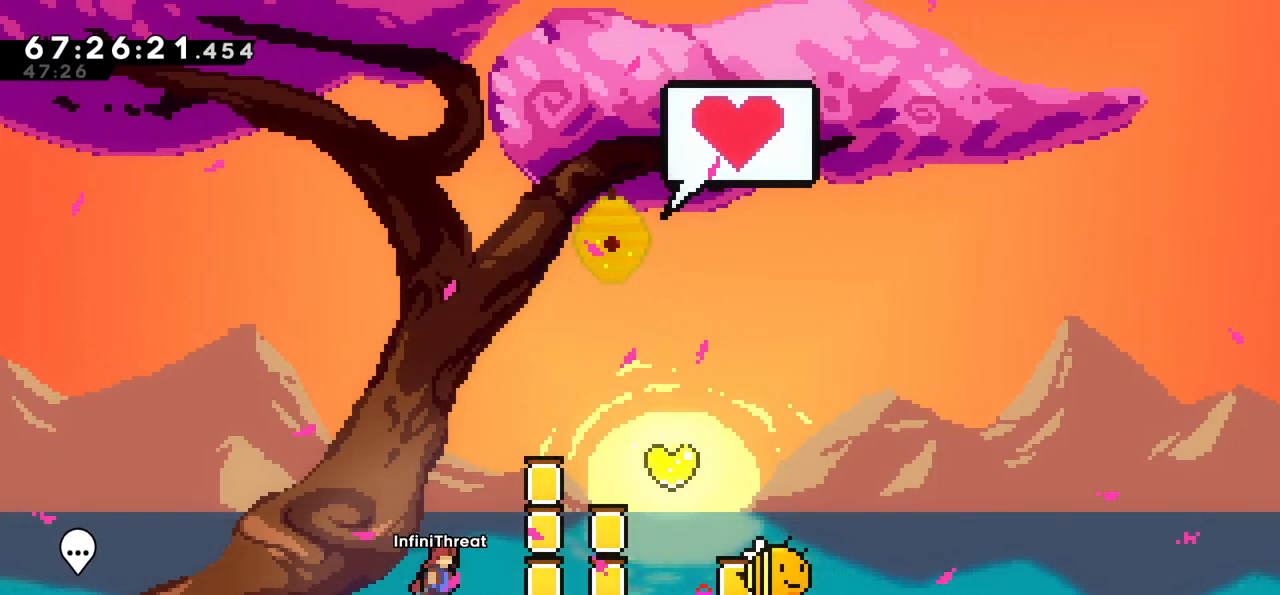
{"keys": ["jump"], "events": [[67, "jump", "up"], [217, "right", "up"], [350, "jump", "down"]]}
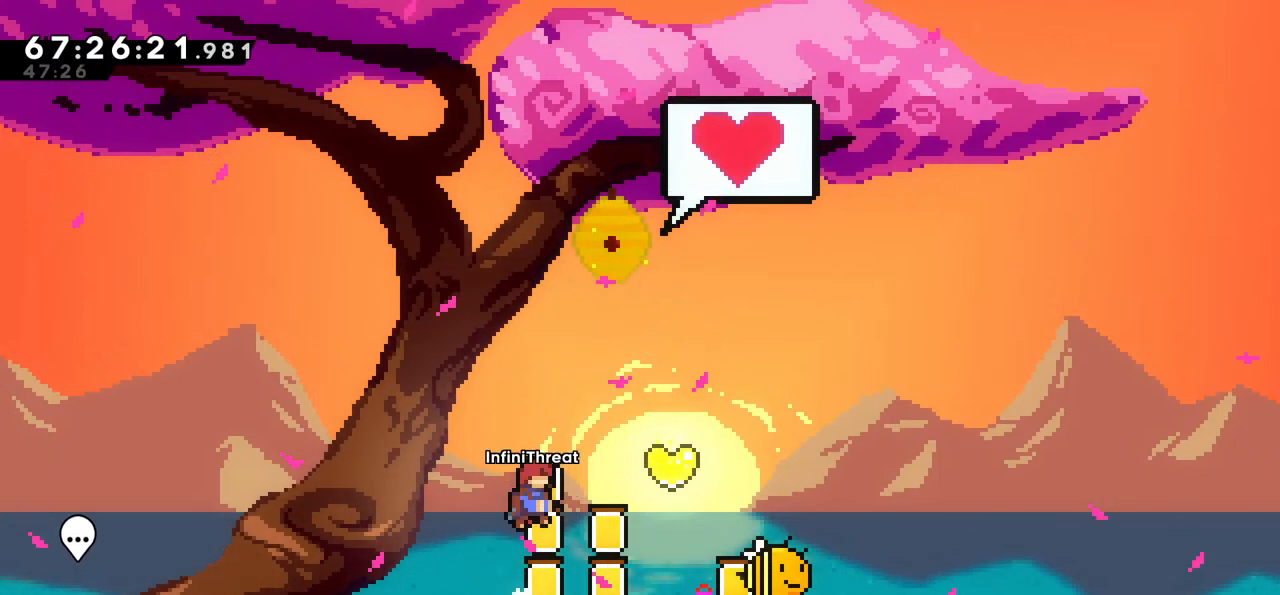
{"keys": ["right"], "events": [[83, "up", "down"], [117, "dash", "down"], [117, "jump", "up"], [267, "dash", "up"], [317, "right", "down"], [317, "up", "up"]]}
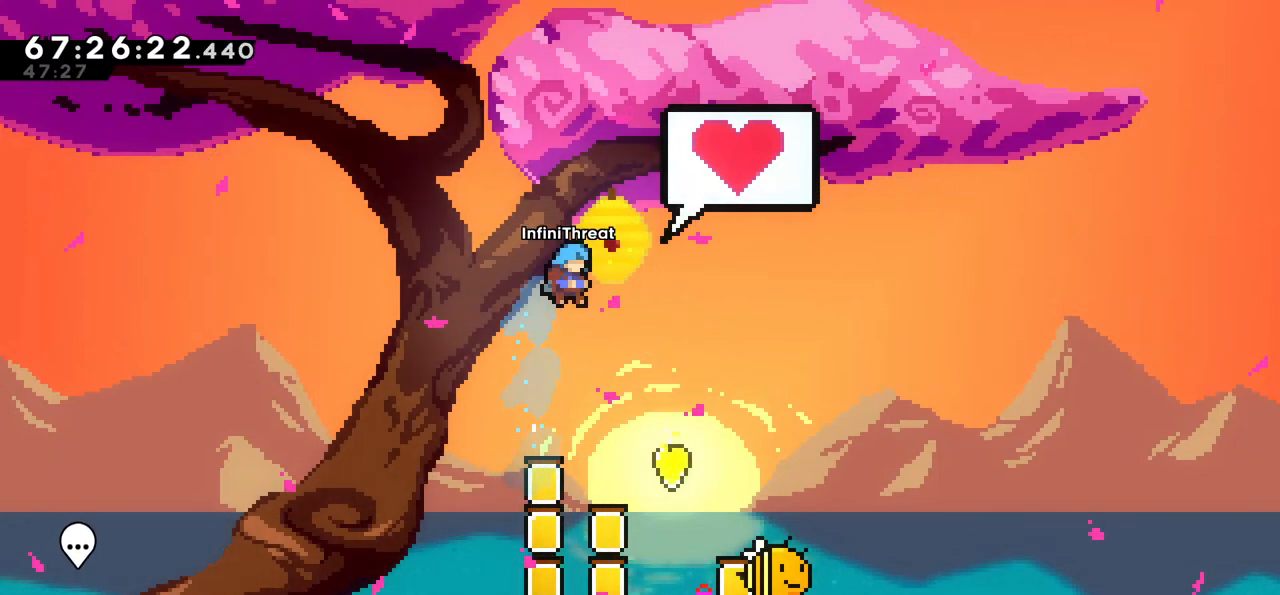
{"keys": ["right"], "events": [[133, "right", "up"], [333, "right", "down"]]}
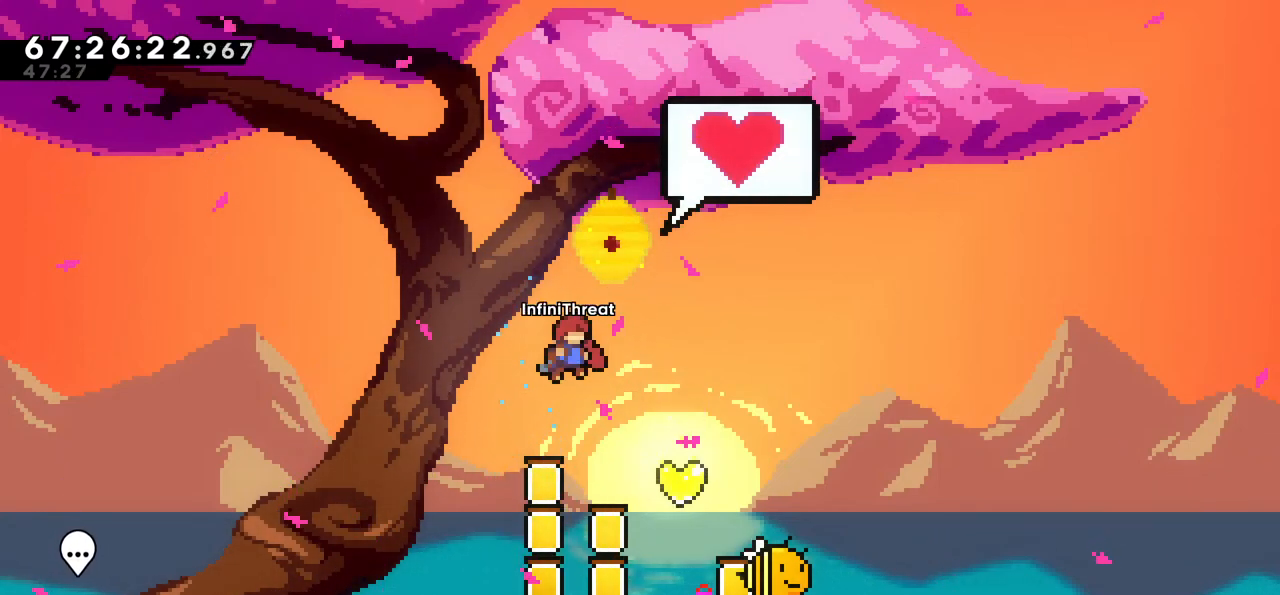
{"keys": ["right"], "events": []}
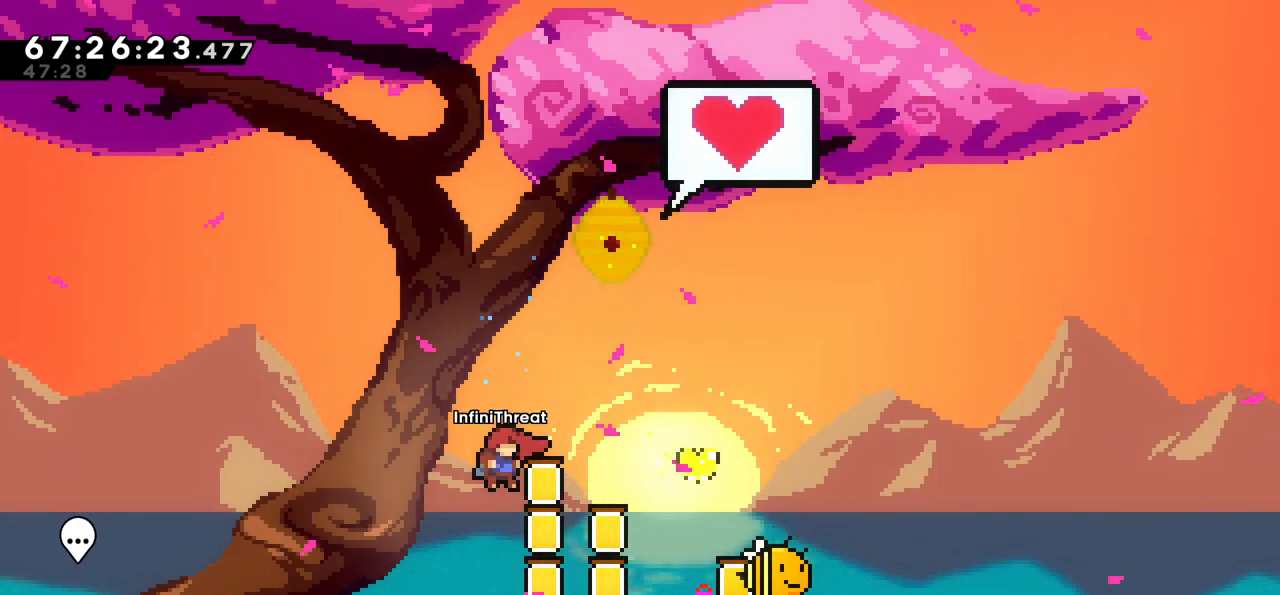
{"keys": ["right"], "events": [[317, "right", "up"], [450, "right", "down"]]}
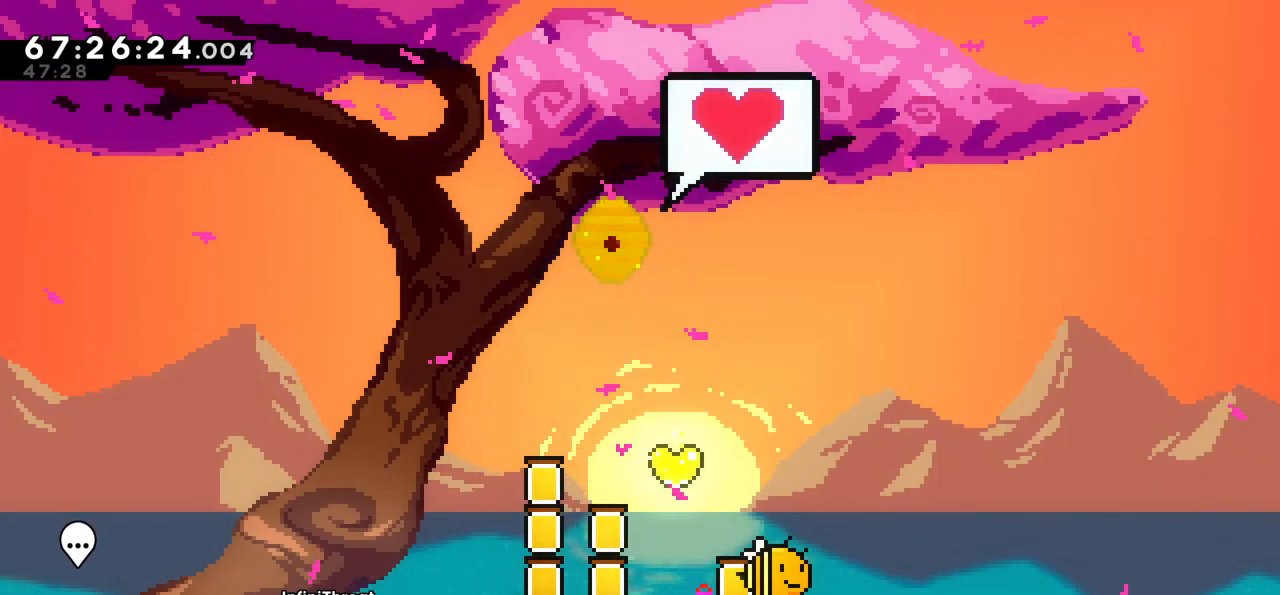
{"keys": [], "events": [[133, "jump", "down"], [333, "jump", "up"], [433, "right", "up"]]}
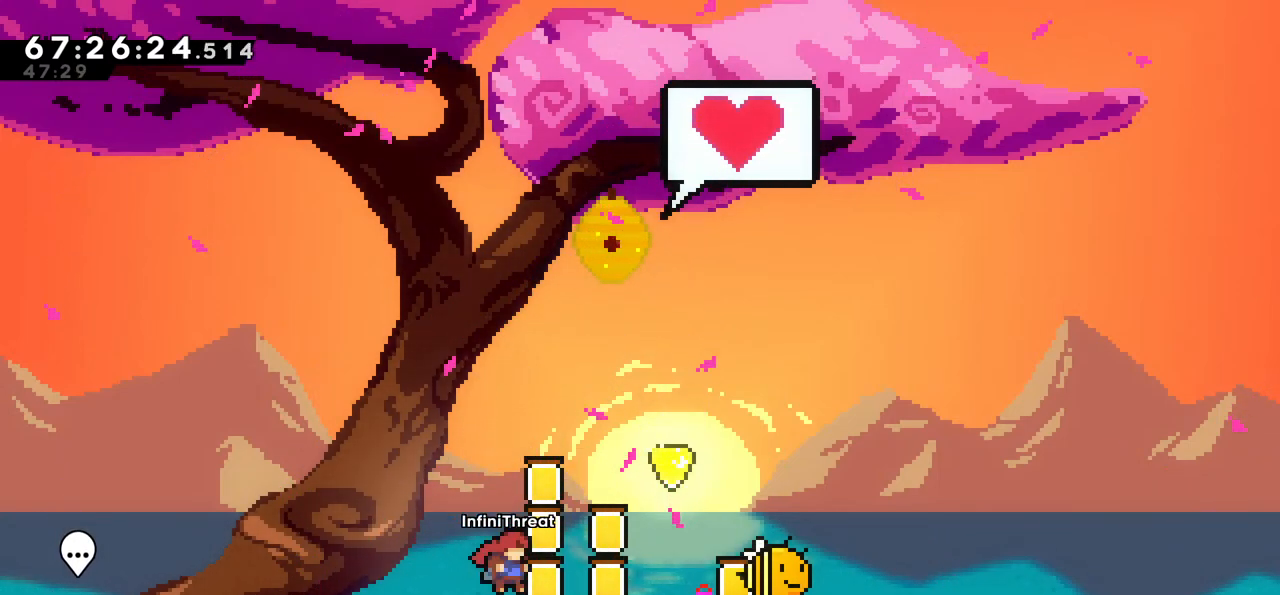
{"keys": [], "events": [[67, "right", "down"], [100, "jump", "down"], [150, "right", "up"], [250, "jump", "up"], [250, "up", "down"], [300, "dash", "down"], [433, "up", "up"], [483, "dash", "up"]]}
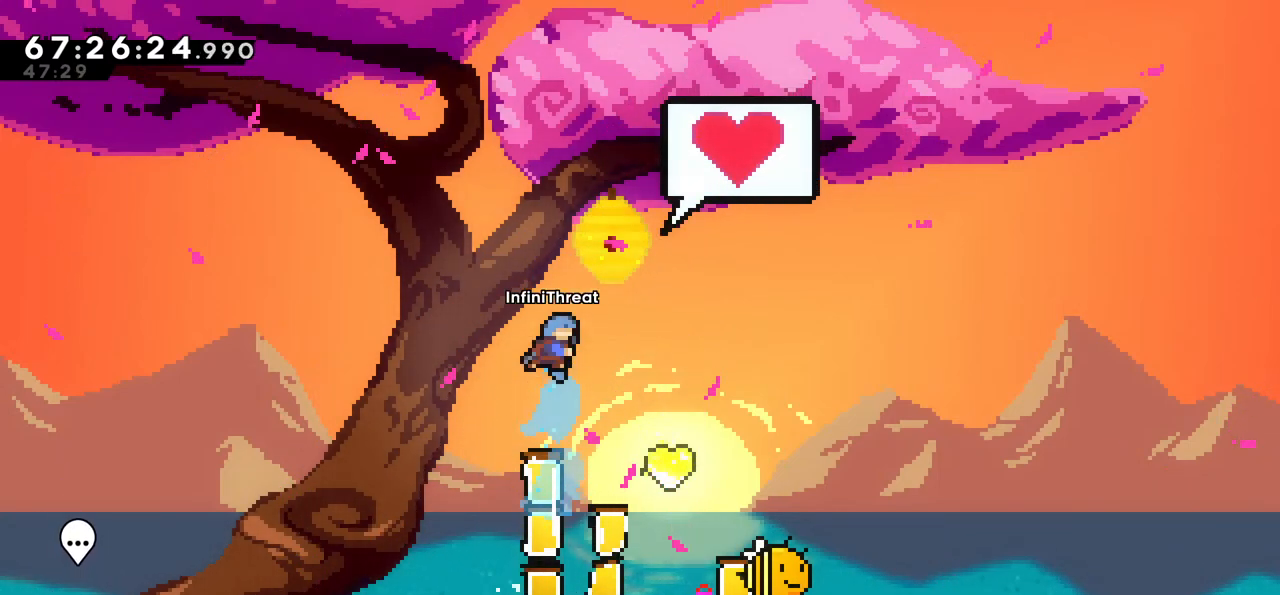
{"keys": [], "events": [[33, "right", "down"], [317, "right", "up"], [367, "right", "down"], [450, "right", "up"]]}
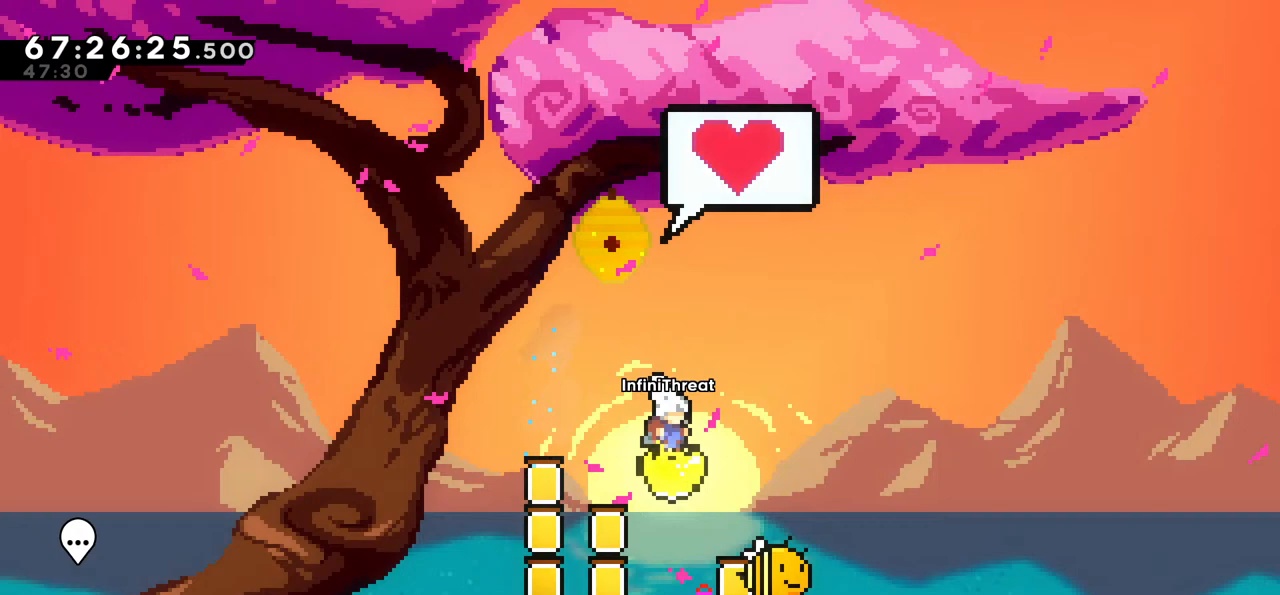
{"keys": [], "events": [[50, "right", "down"], [183, "right", "up"], [283, "right", "down"], [383, "right", "up"]]}
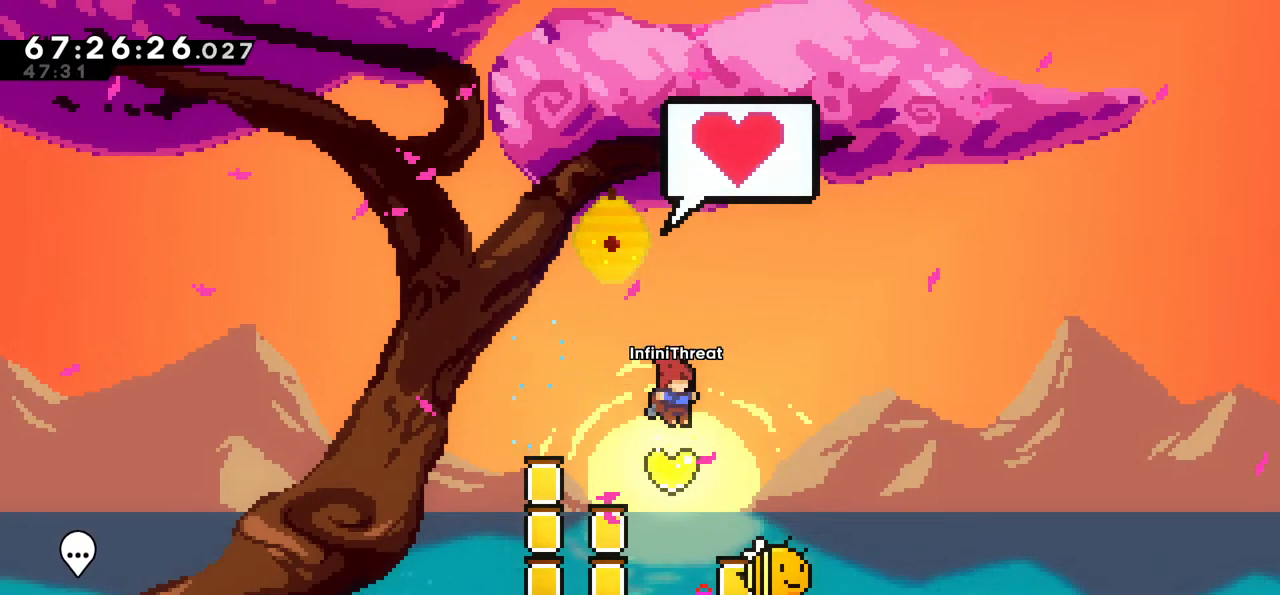
{"keys": [], "events": [[350, "left", "down"], [433, "left", "up"]]}
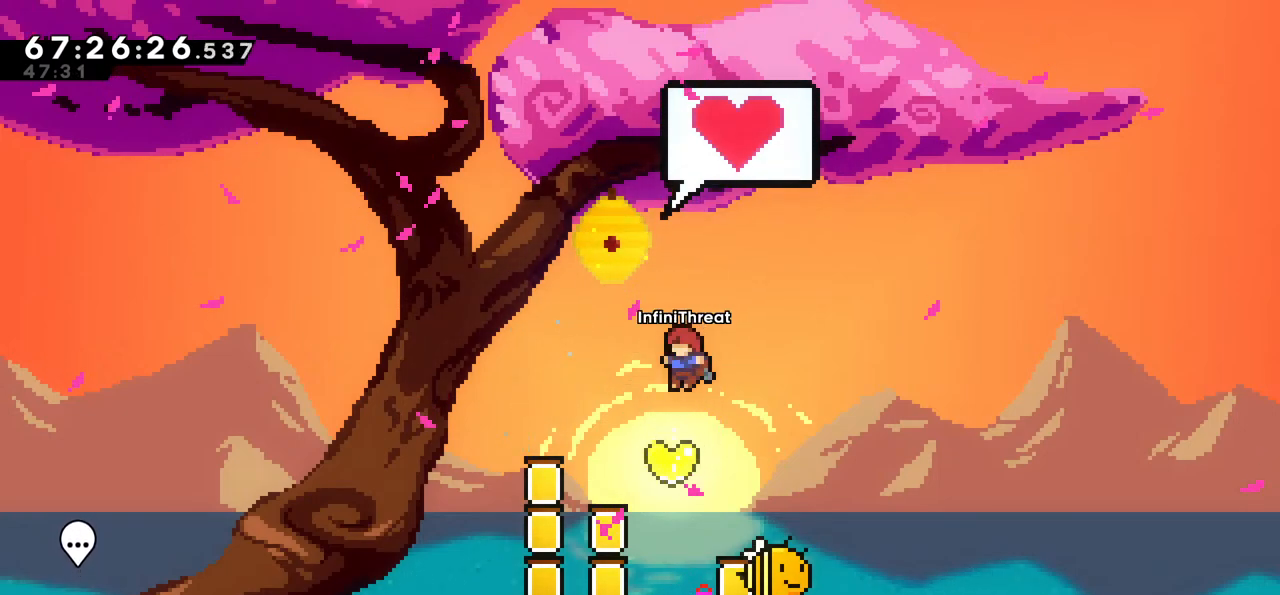
{"keys": ["left"], "events": [[117, "left", "down"], [267, "left", "up"], [417, "left", "down"]]}